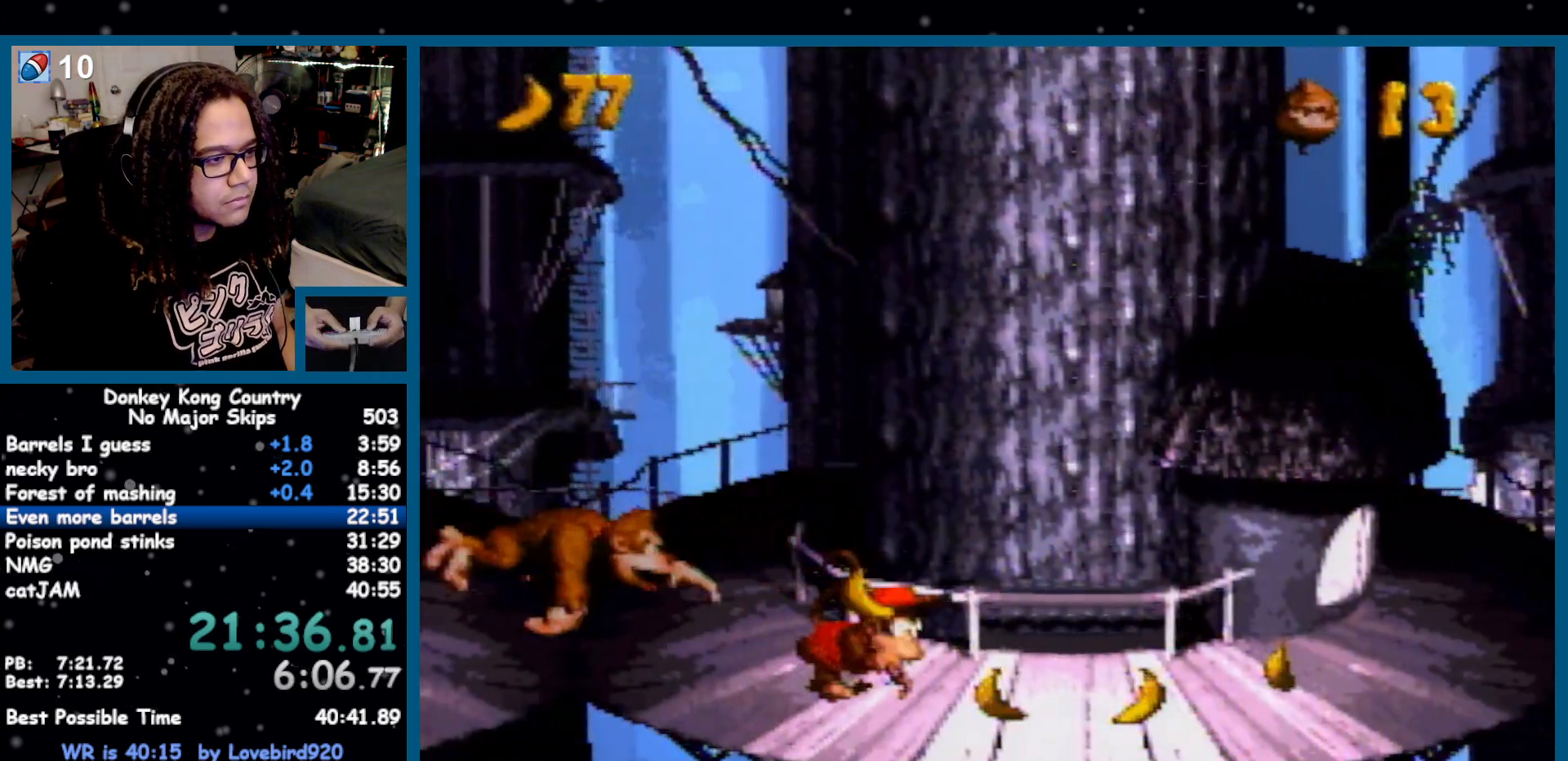
Gameplay with a controller (Nintendo layout); each line is a JSON object with the inputs held at the frame after it (dt_ms = milliseconds from this image to that frame). "events" lists button and stick changes between this image and that frame as [ms after this image, input, new state], when the widget could be followed in between. Not read: L1 L3 R1 R3 SELECT START.
{"dt_ms": 500, "buttons": ["Y", "DPAD_RIGHT"], "events": [[33, "Y", "down"], [417, "B", "down"], [500, "B", "up"]]}
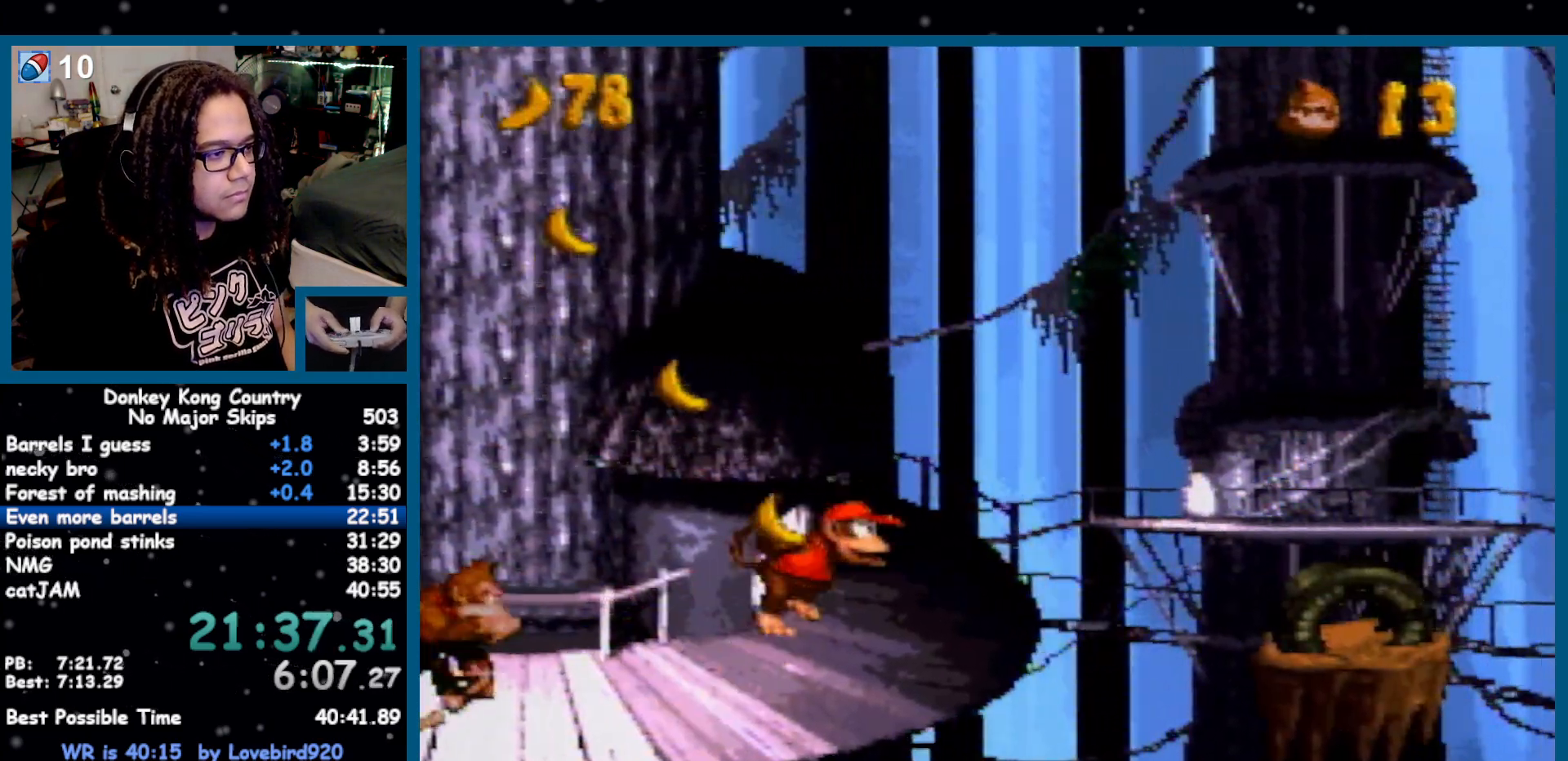
{"dt_ms": 1000, "buttons": ["Y", "DPAD_RIGHT"]}
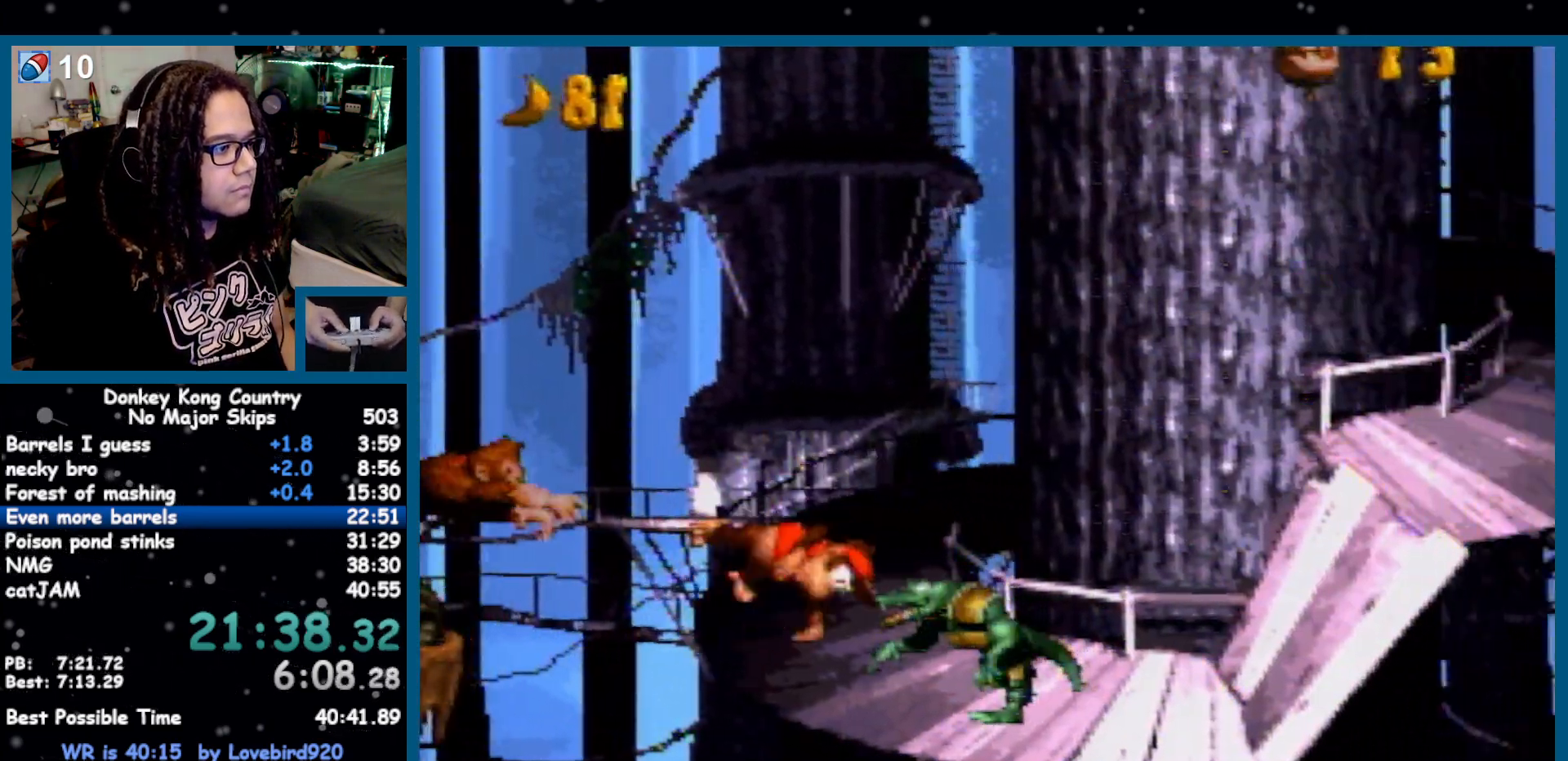
{"dt_ms": 500, "buttons": ["Y", "DPAD_RIGHT"]}
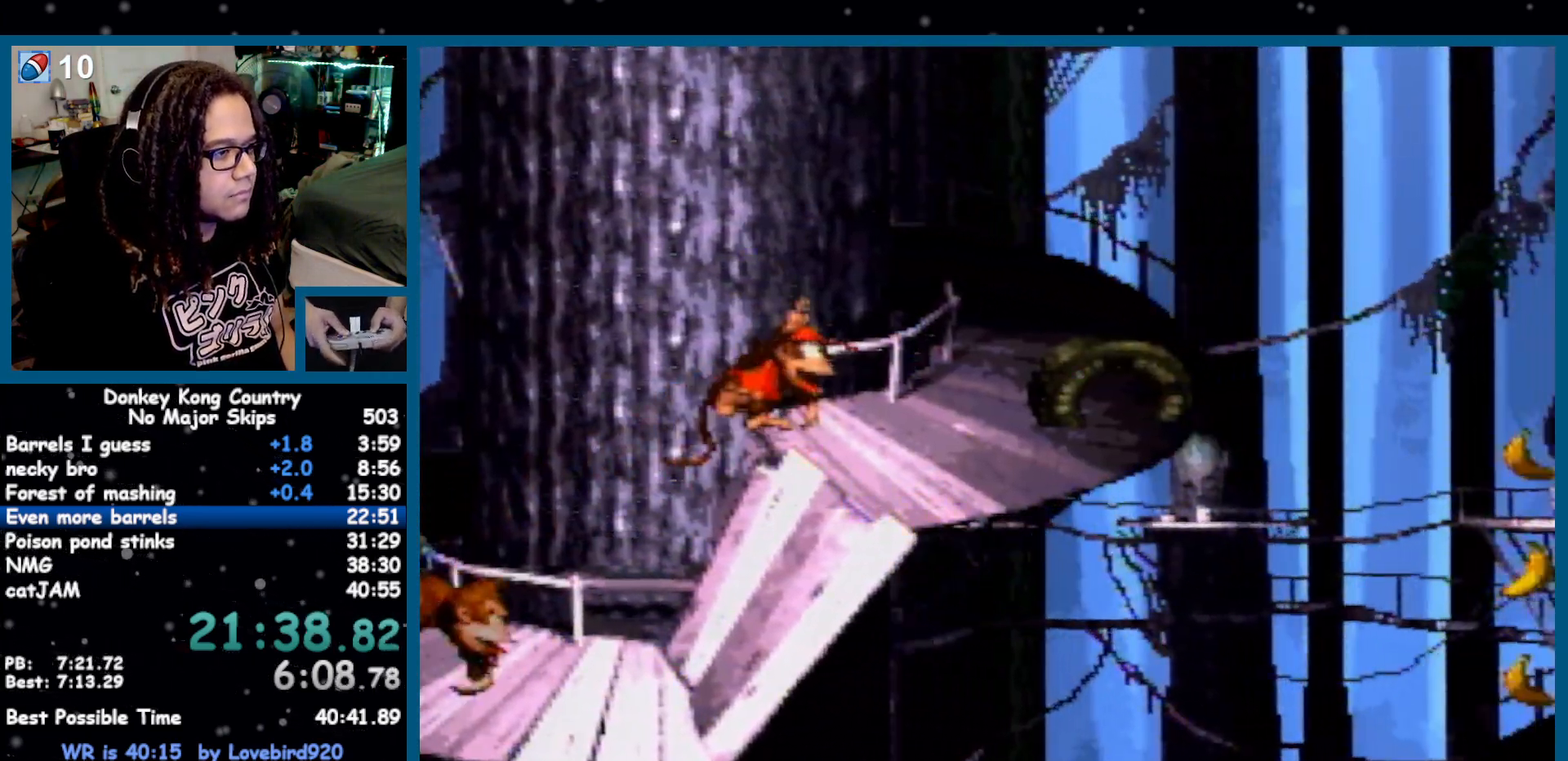
{"dt_ms": 1000, "buttons": ["Y", "DPAD_RIGHT"]}
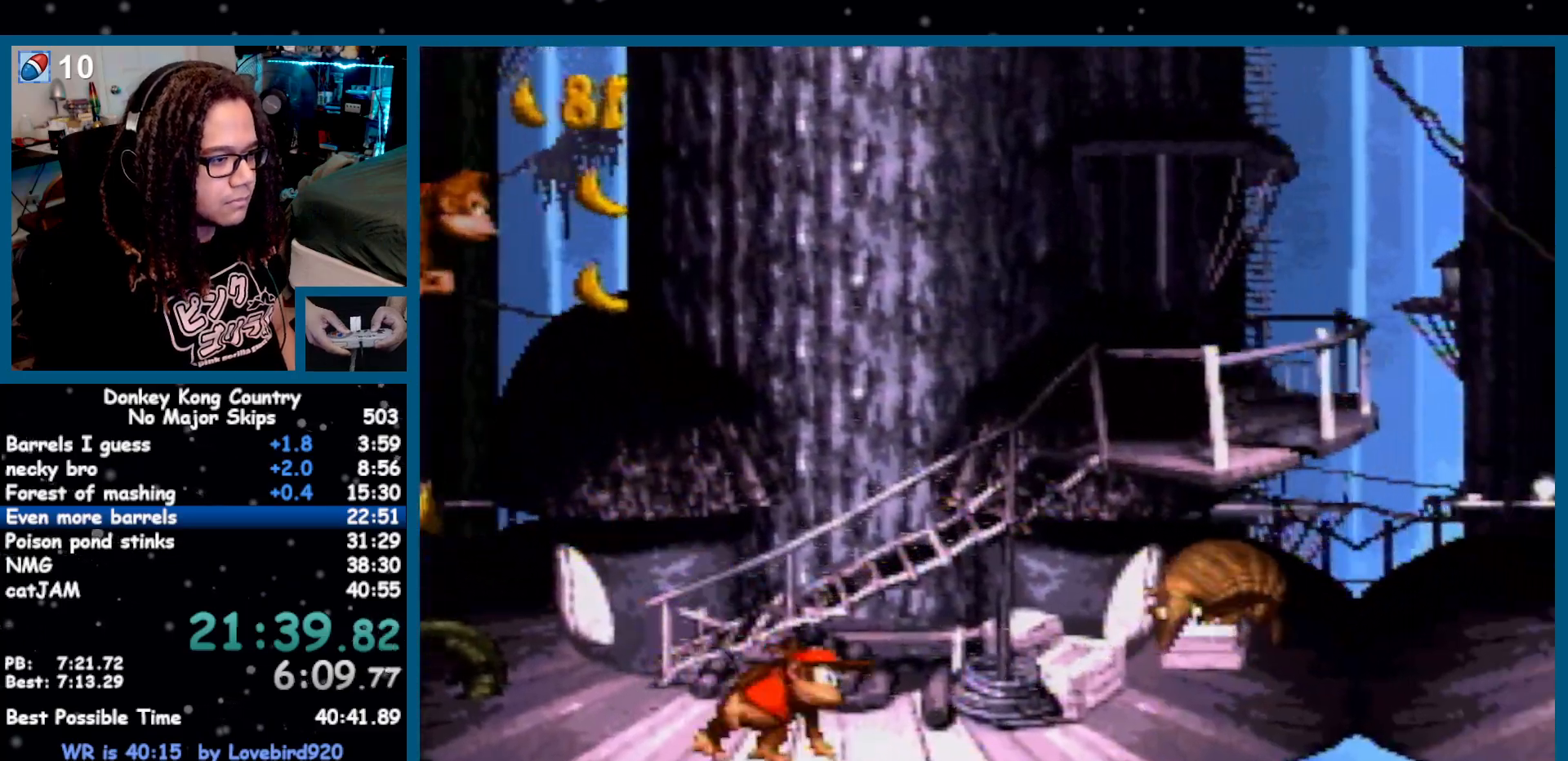
{"dt_ms": 500, "buttons": ["Y", "DPAD_RIGHT"]}
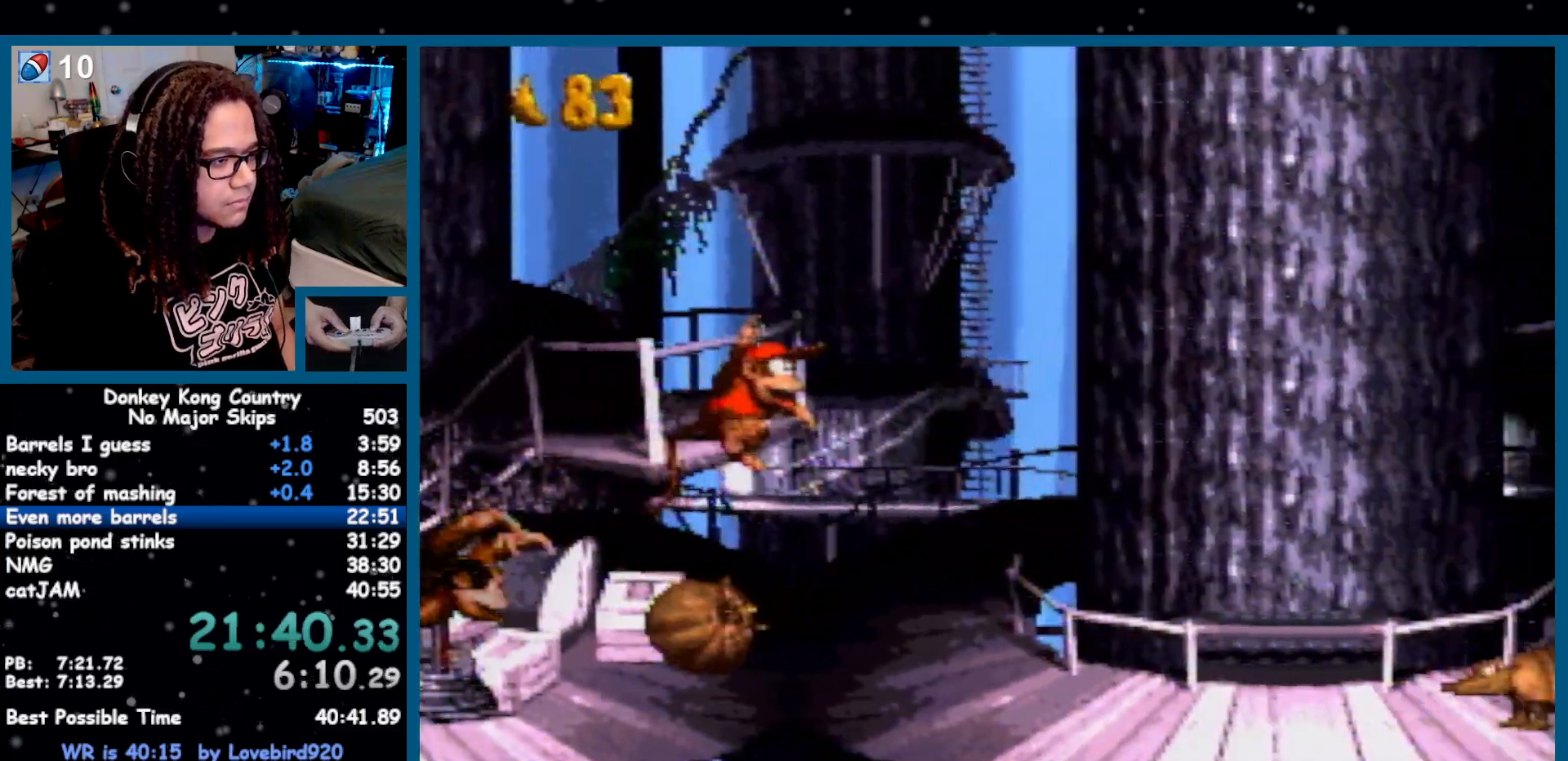
{"dt_ms": 500, "buttons": ["B", "Y", "DPAD_RIGHT"]}
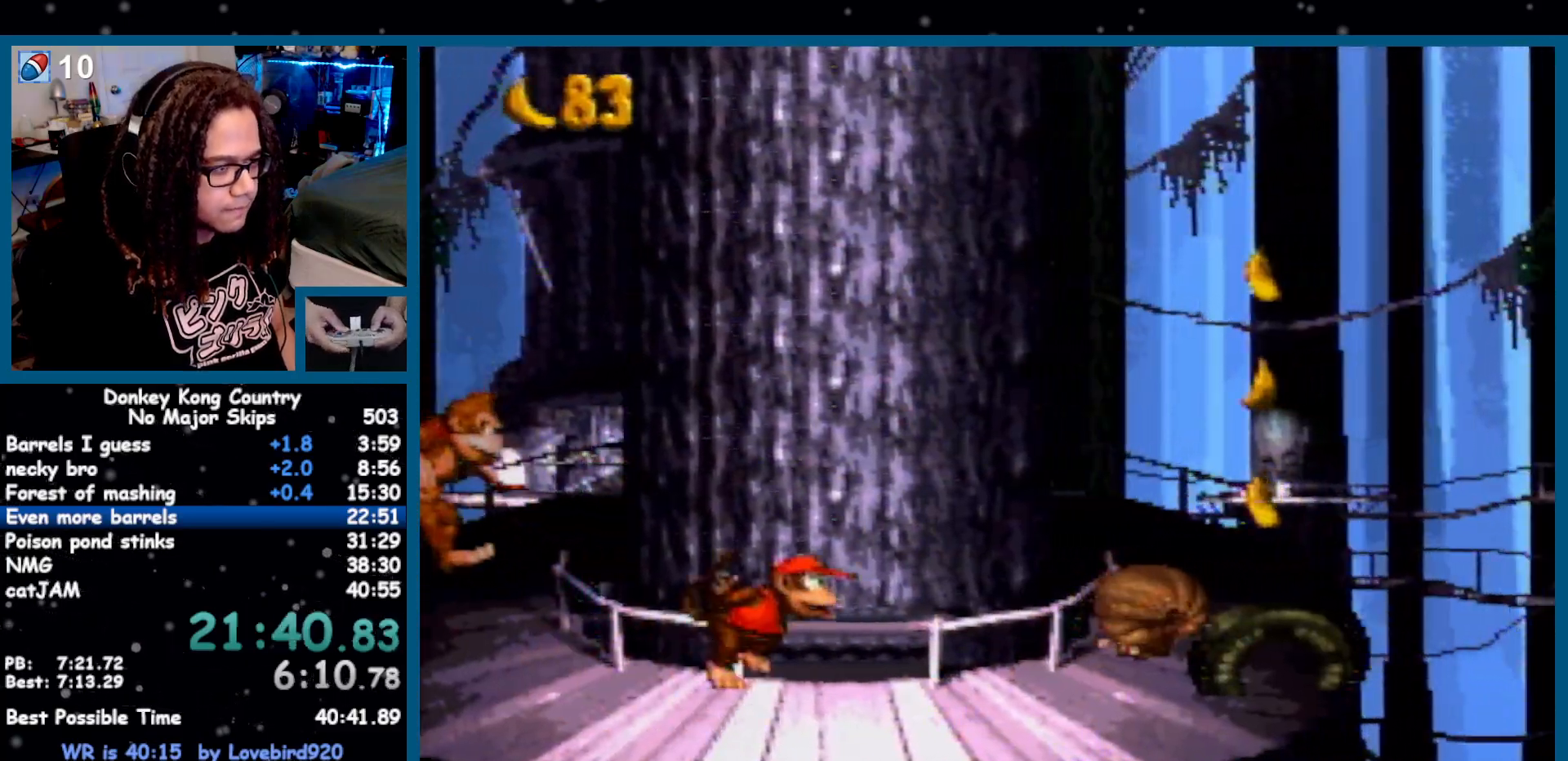
{"dt_ms": 1000, "buttons": ["Y", "DPAD_RIGHT"]}
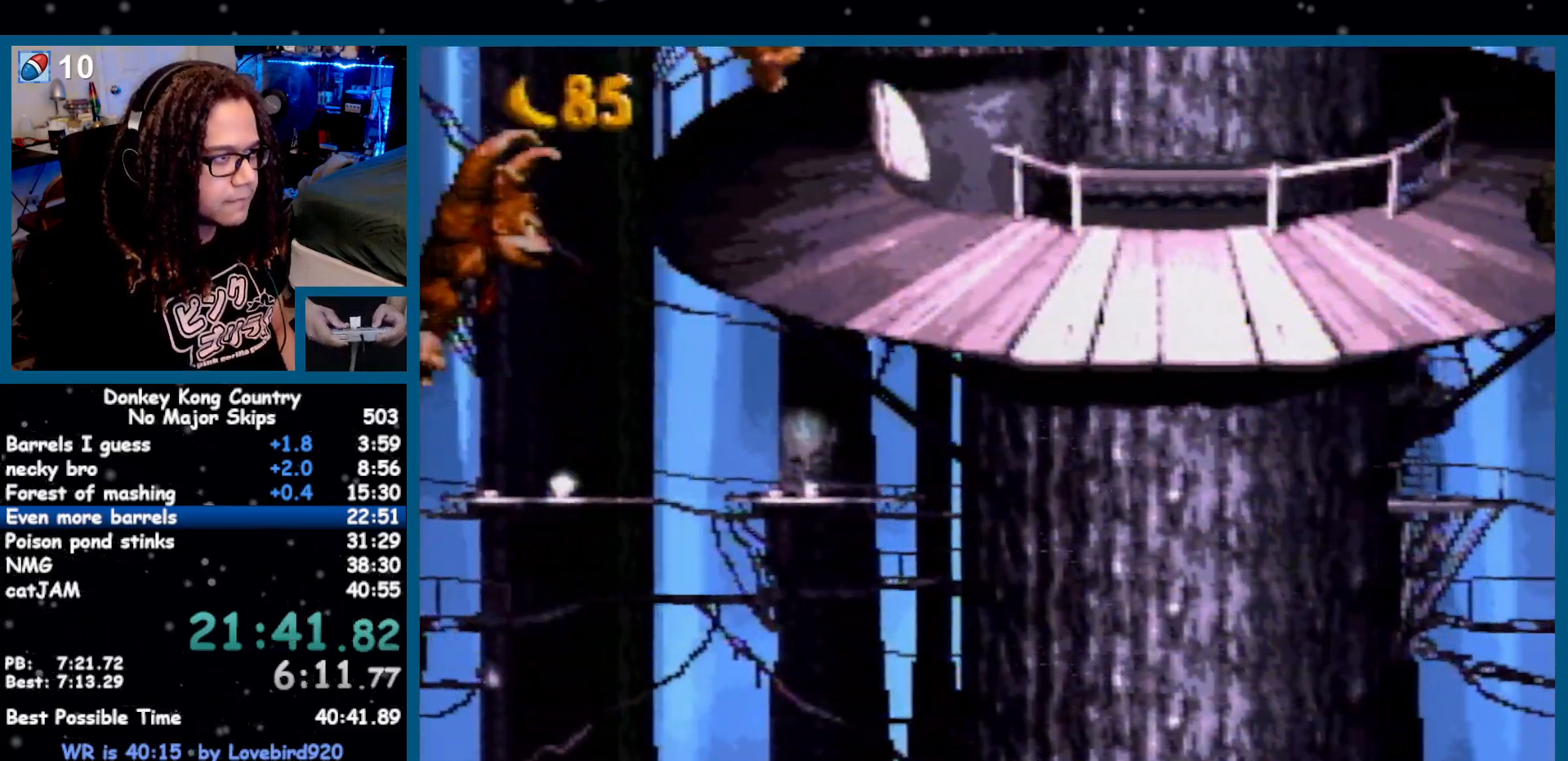
{"dt_ms": 500, "buttons": ["Y", "DPAD_RIGHT"], "events": []}
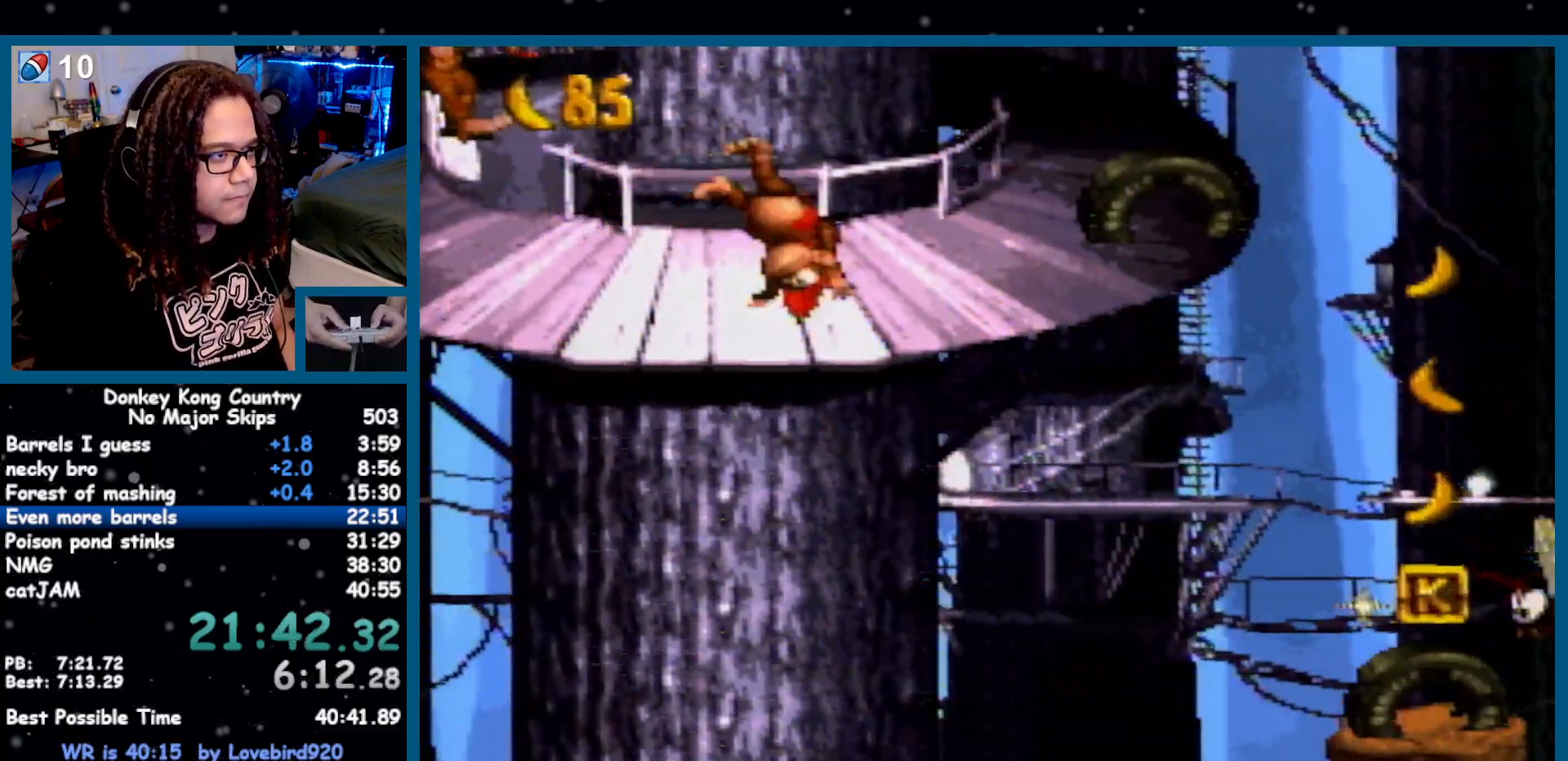
{"dt_ms": 500, "buttons": ["B", "Y", "DPAD_RIGHT"]}
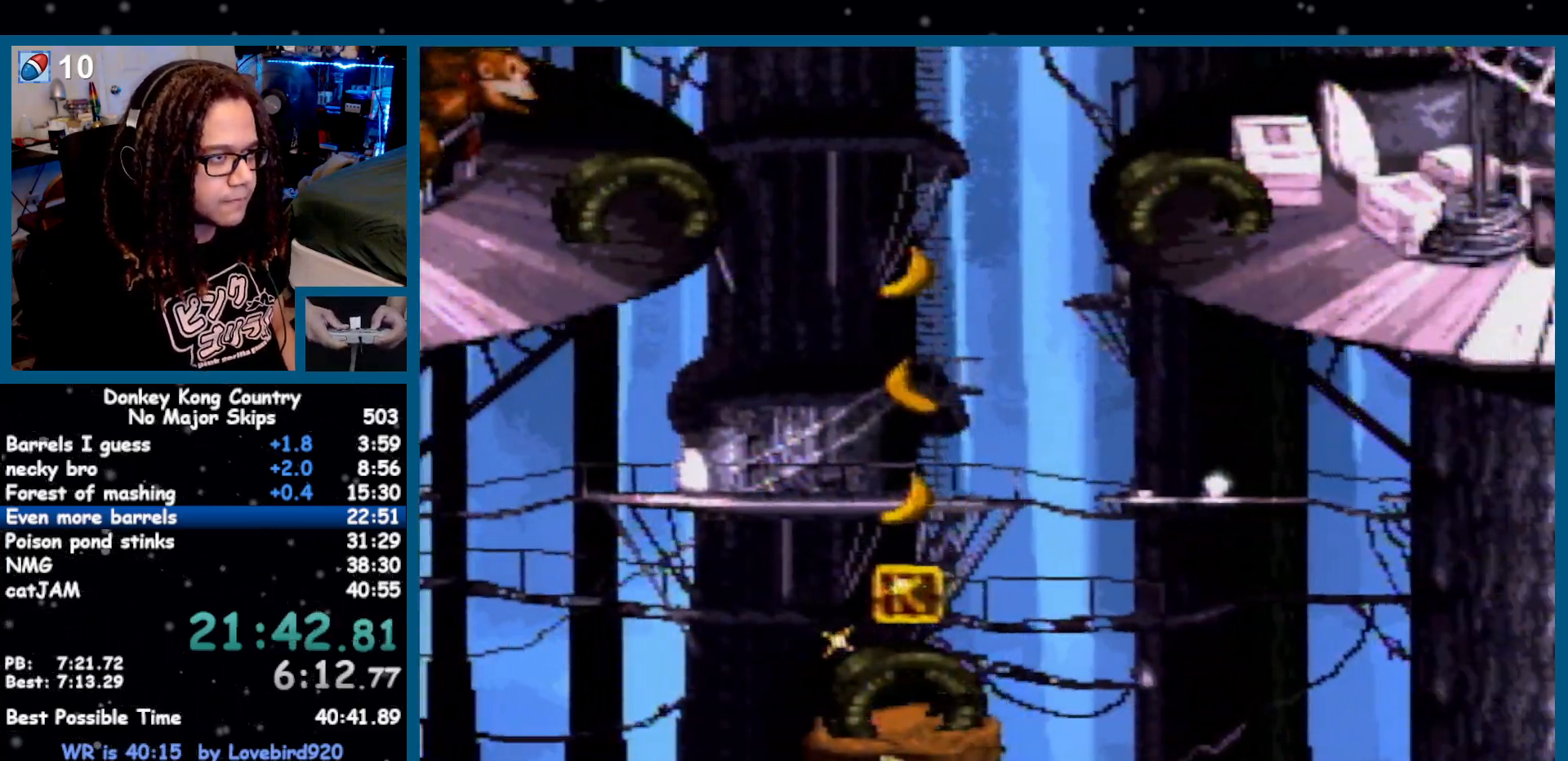
{"dt_ms": 500, "buttons": ["B", "DPAD_RIGHT"], "events": [[500, "Y", "up"]]}
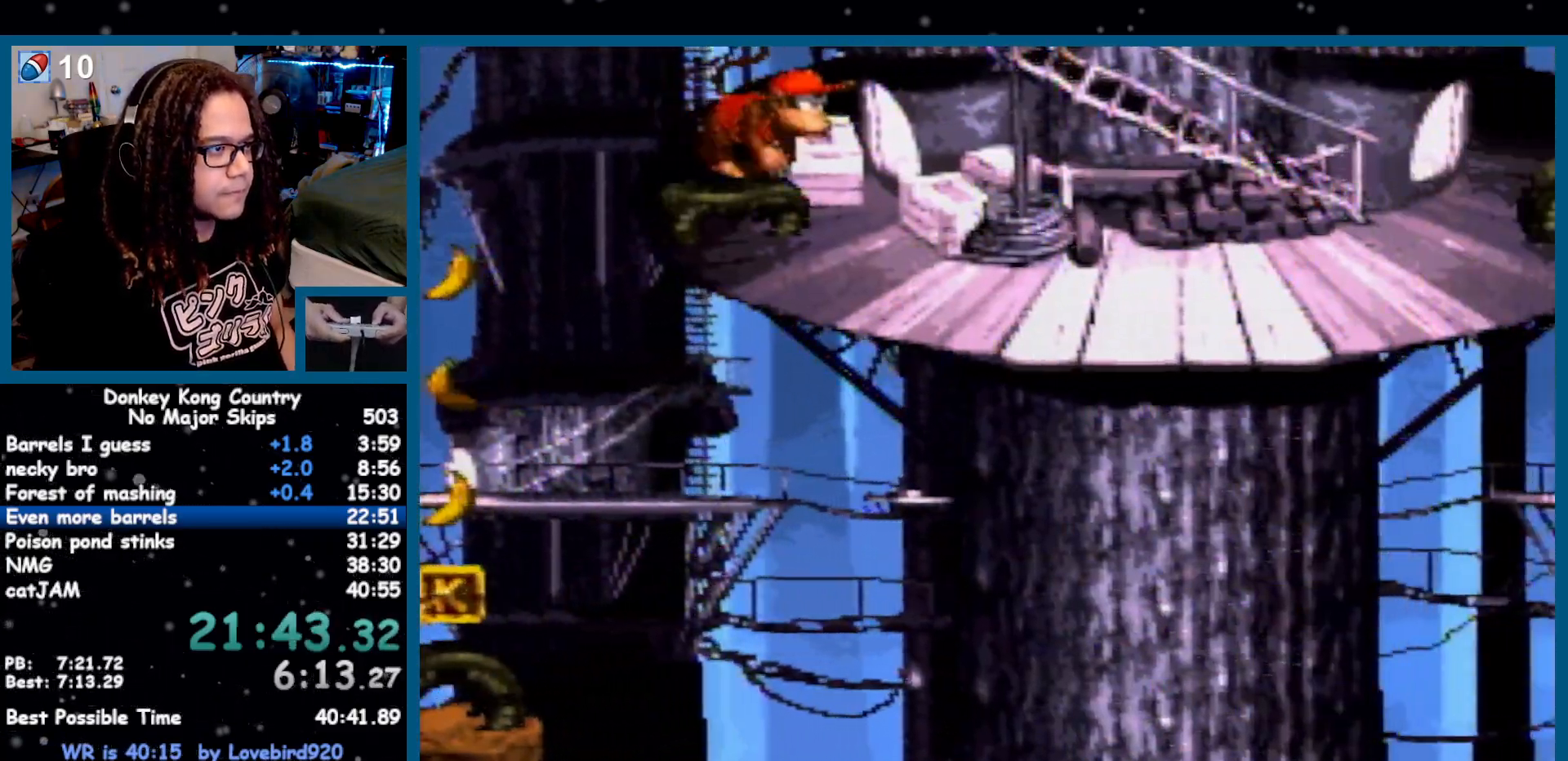
{"dt_ms": 500, "buttons": ["B", "Y", "DPAD_RIGHT"], "events": [[83, "Y", "down"], [367, "B", "up"], [433, "B", "down"]]}
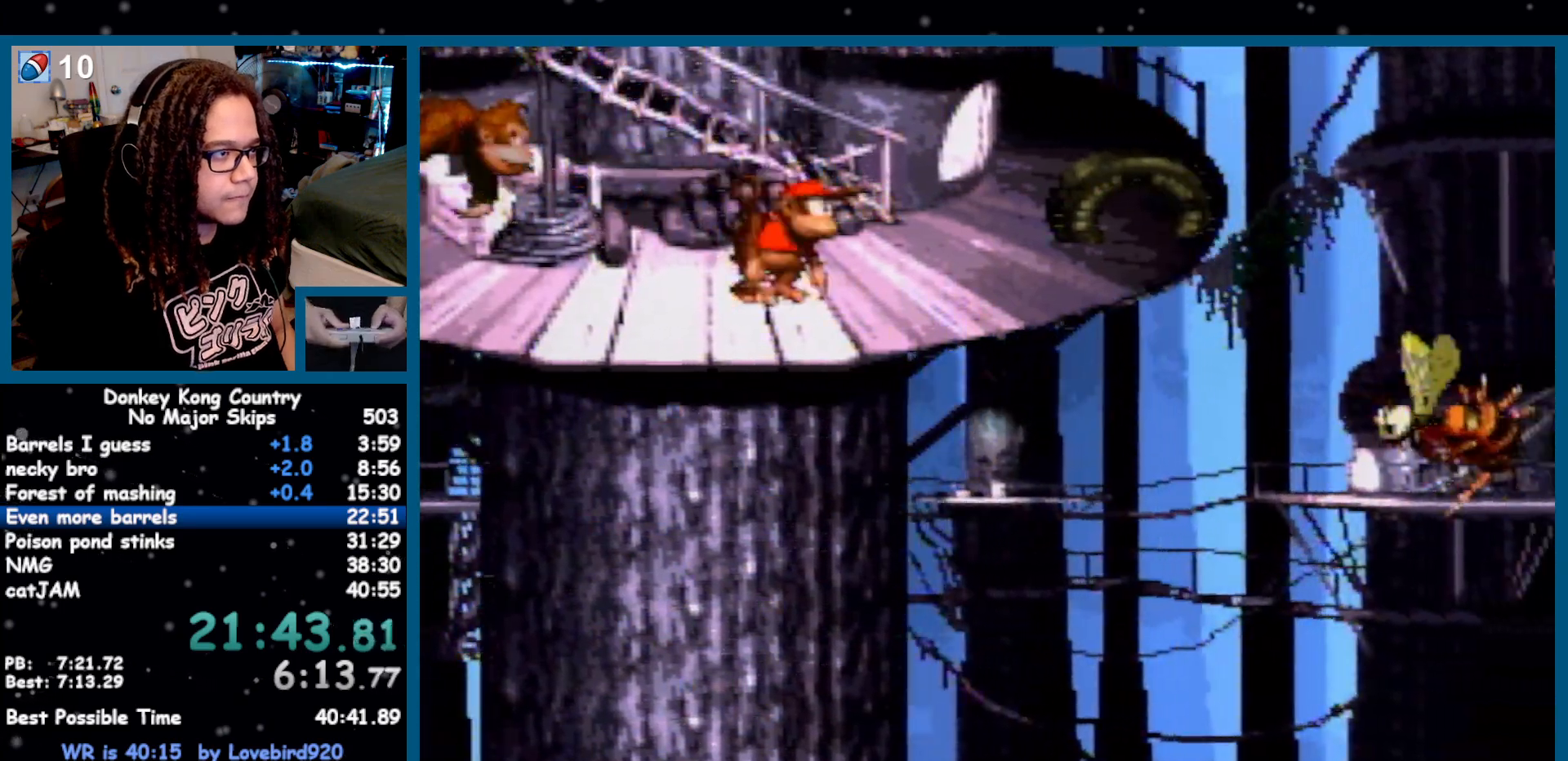
{"dt_ms": 500, "buttons": ["B", "Y", "DPAD_RIGHT"]}
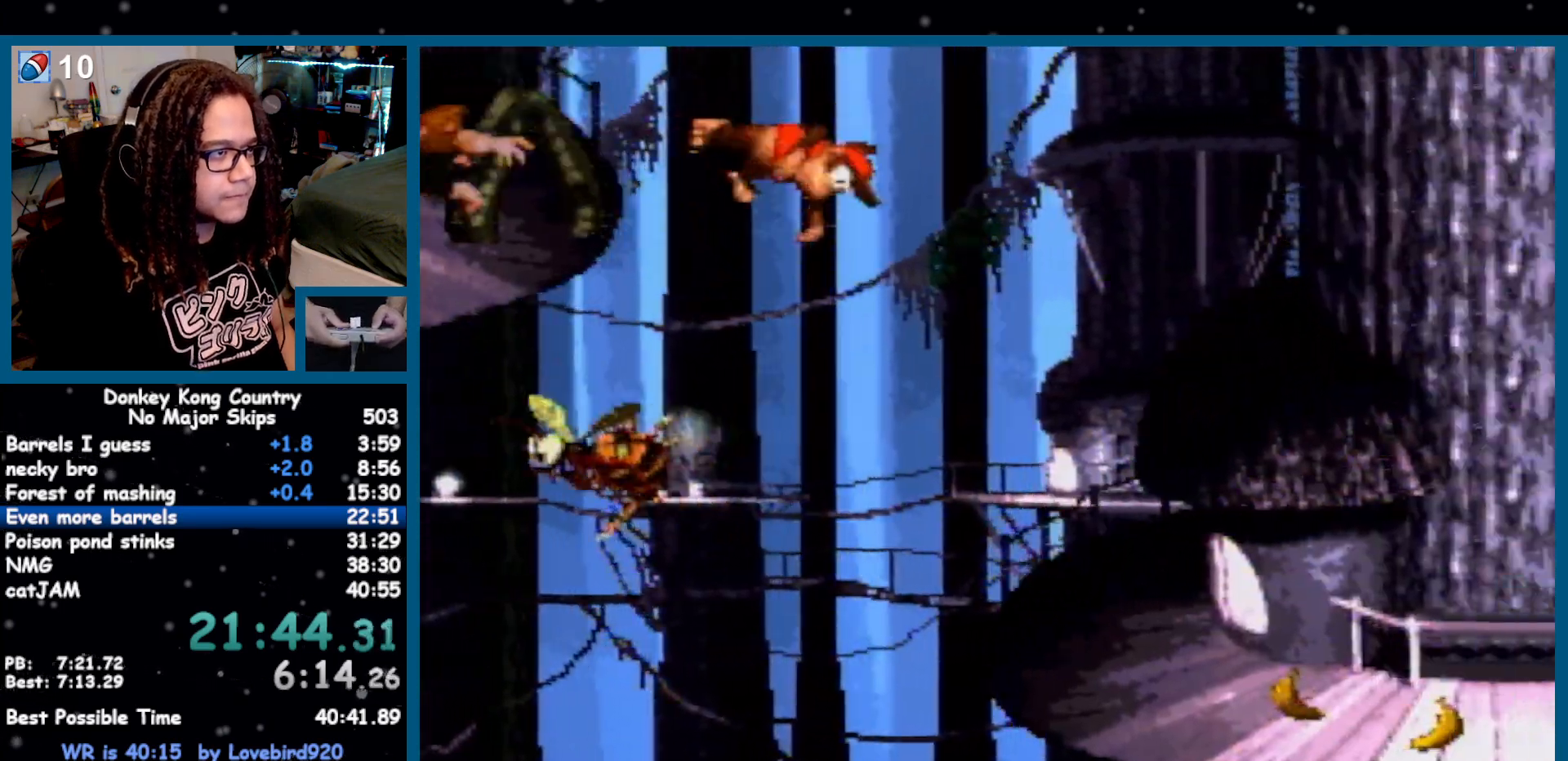
{"dt_ms": 500, "buttons": ["Y", "DPAD_RIGHT"]}
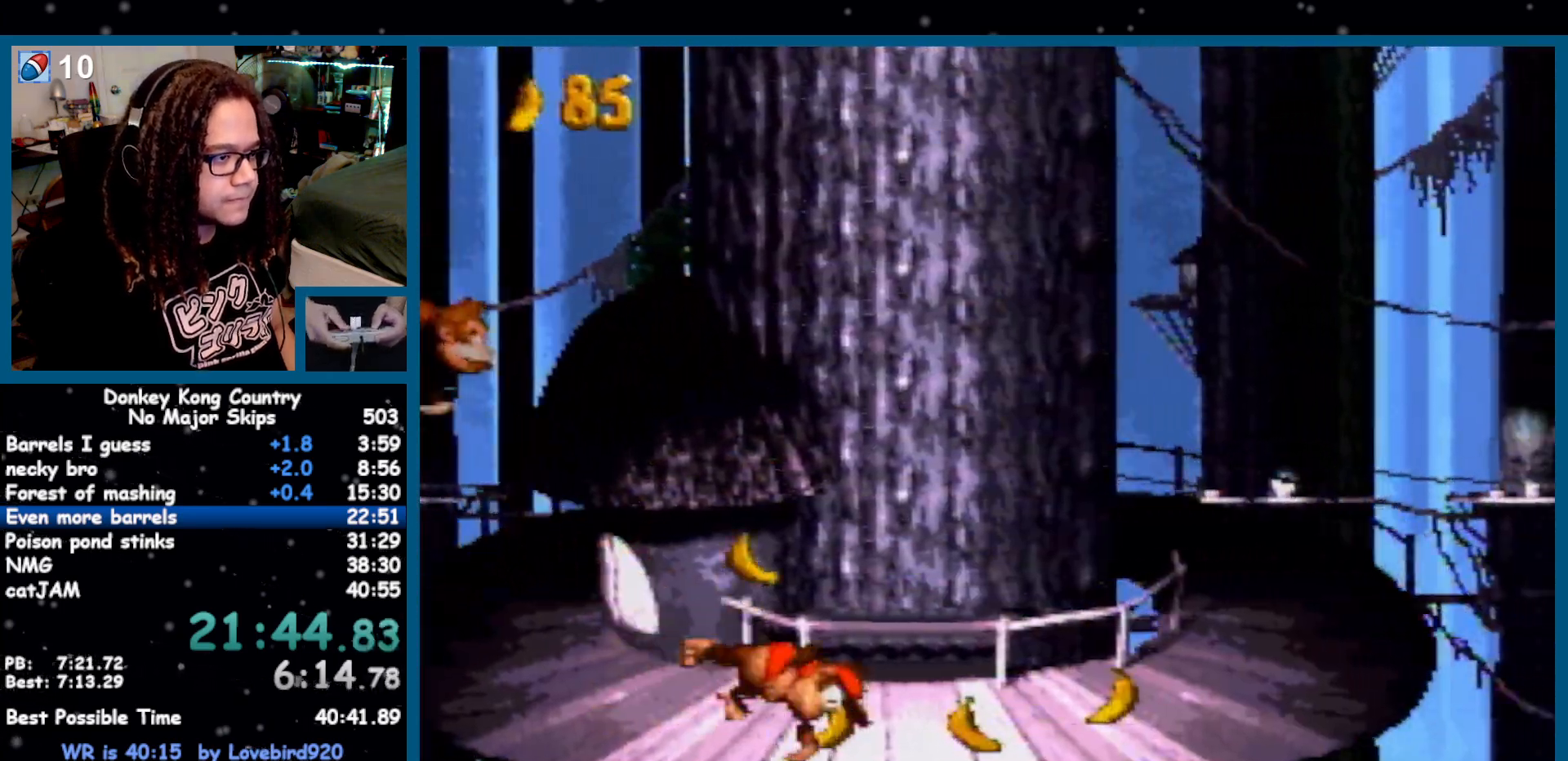
{"dt_ms": 500, "buttons": ["B", "Y", "DPAD_RIGHT"], "events": [[300, "B", "down"]]}
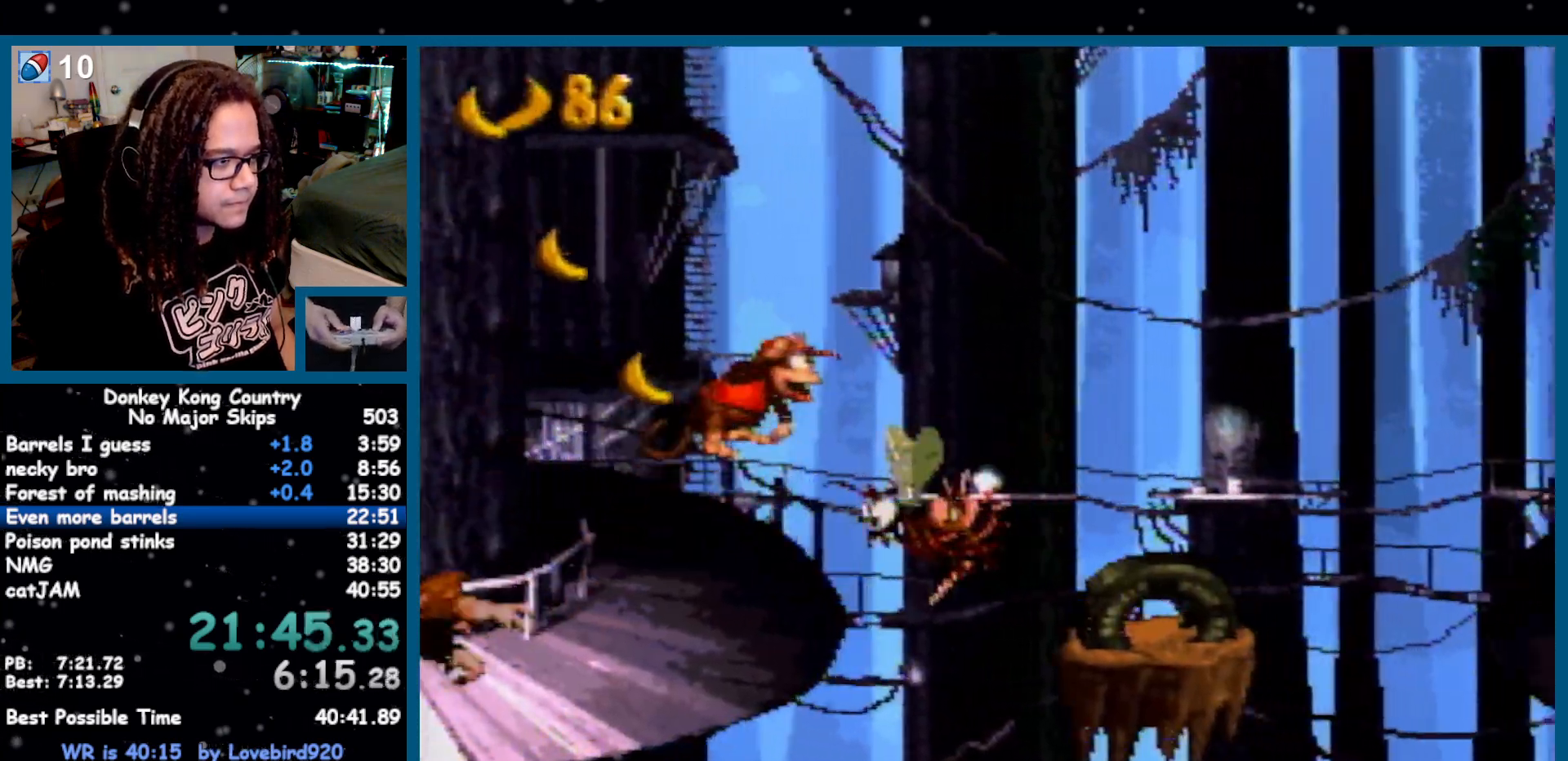
{"dt_ms": 500, "buttons": ["B", "Y", "DPAD_RIGHT"], "events": [[17, "B", "up"], [400, "B", "down"]]}
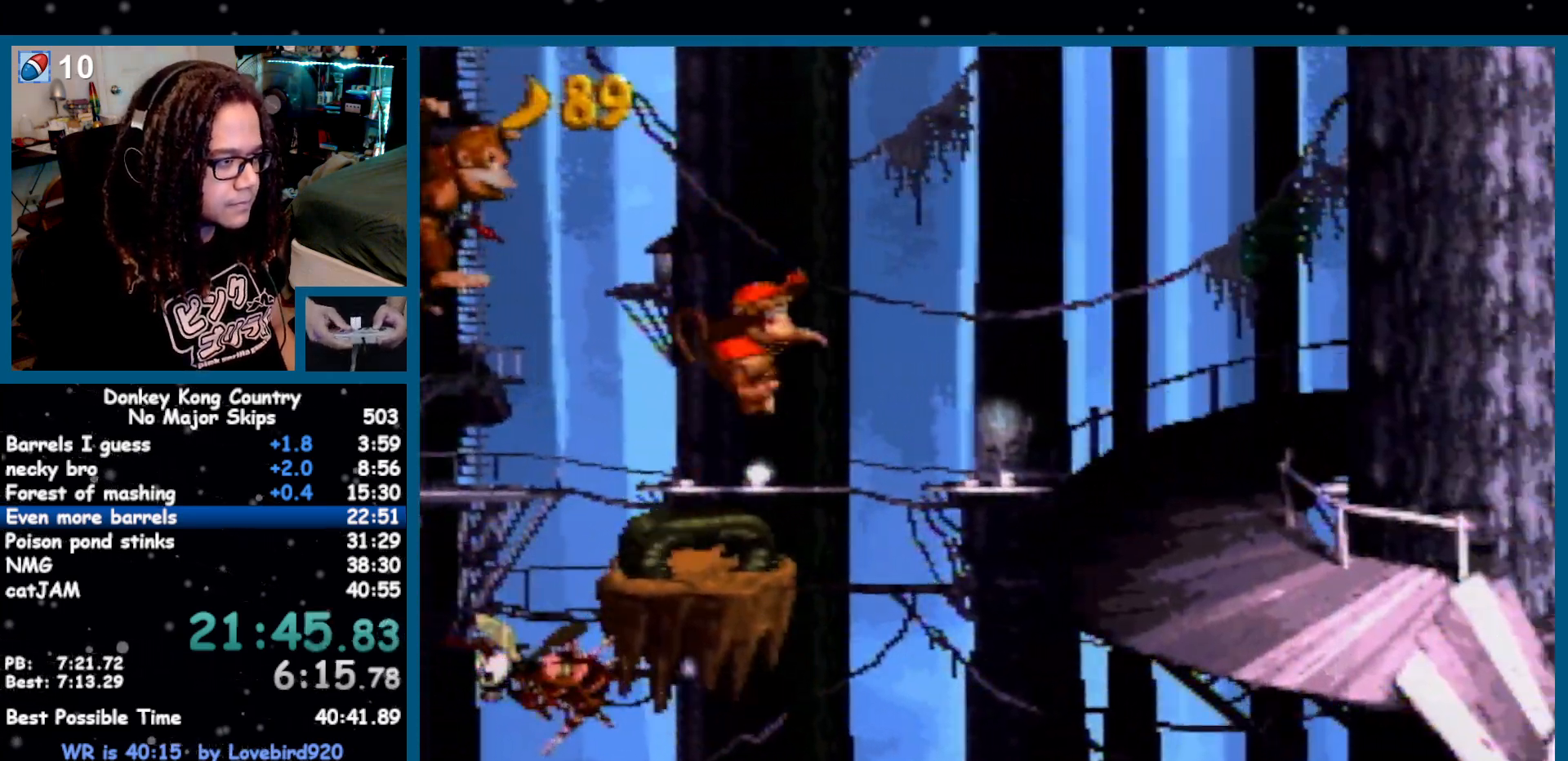
{"dt_ms": 500, "buttons": ["B", "Y", "DPAD_RIGHT"]}
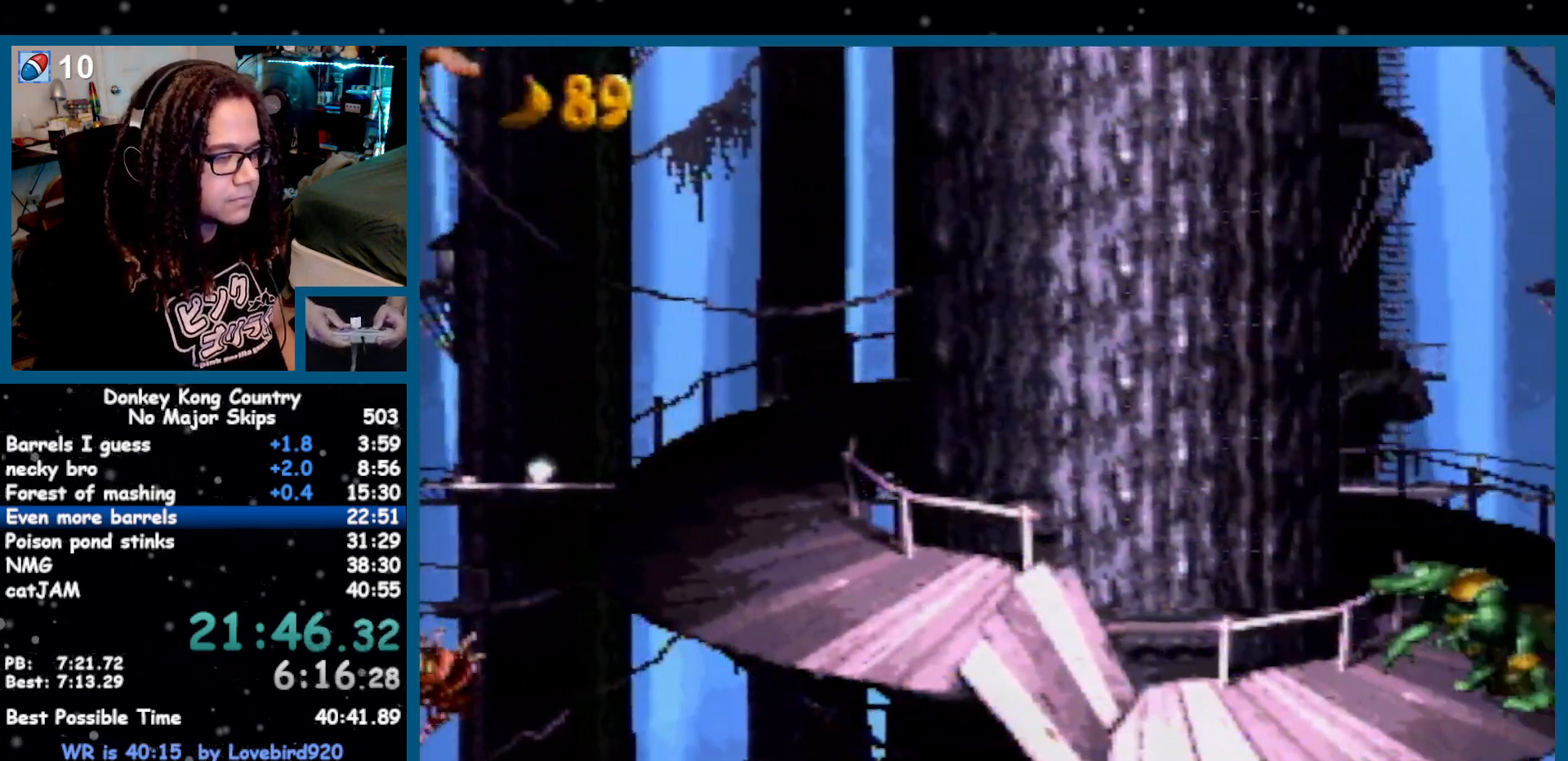
{"dt_ms": 500, "buttons": ["B", "Y", "DPAD_RIGHT"]}
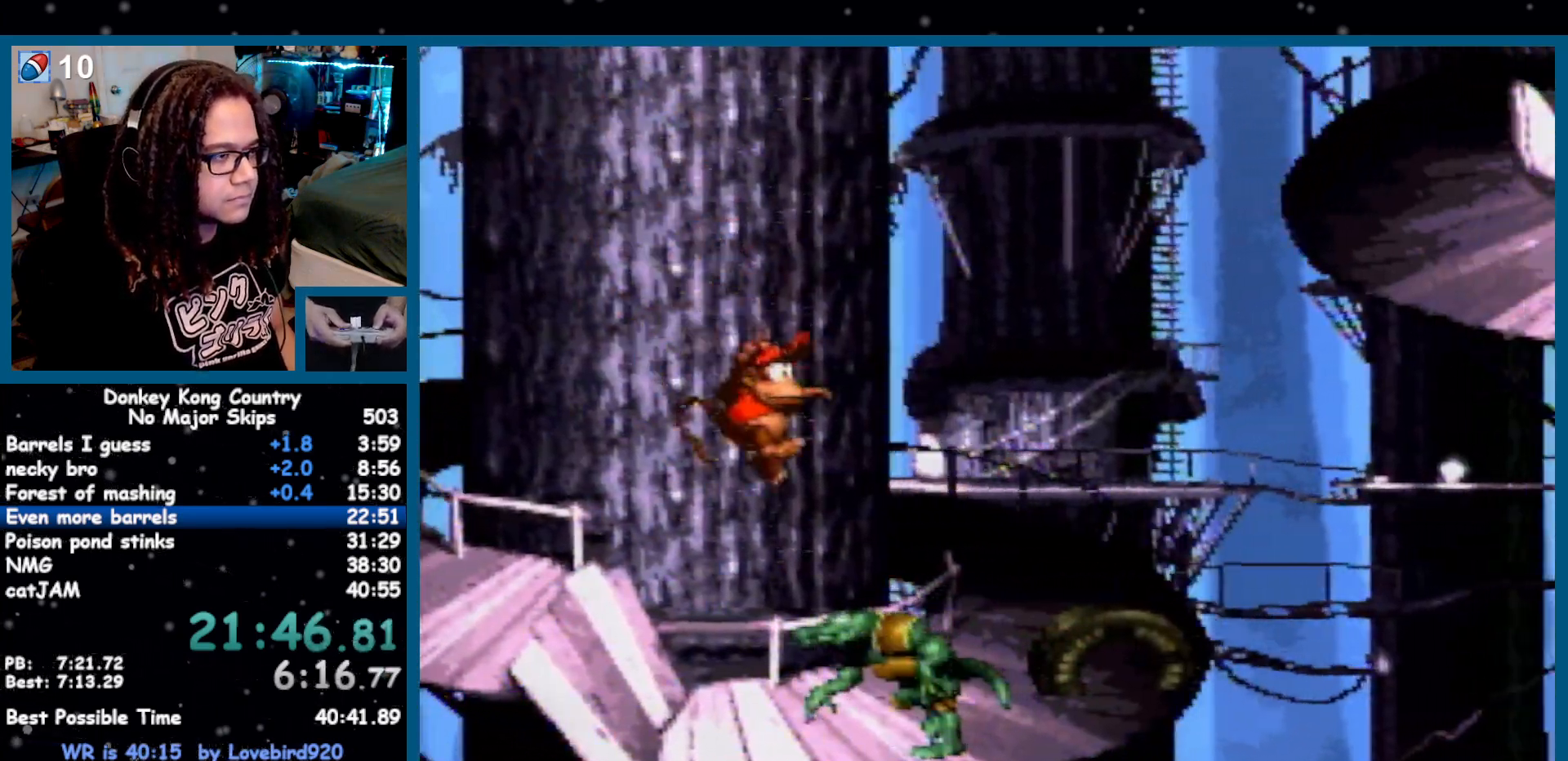
{"dt_ms": 500, "buttons": ["B", "Y", "DPAD_RIGHT"]}
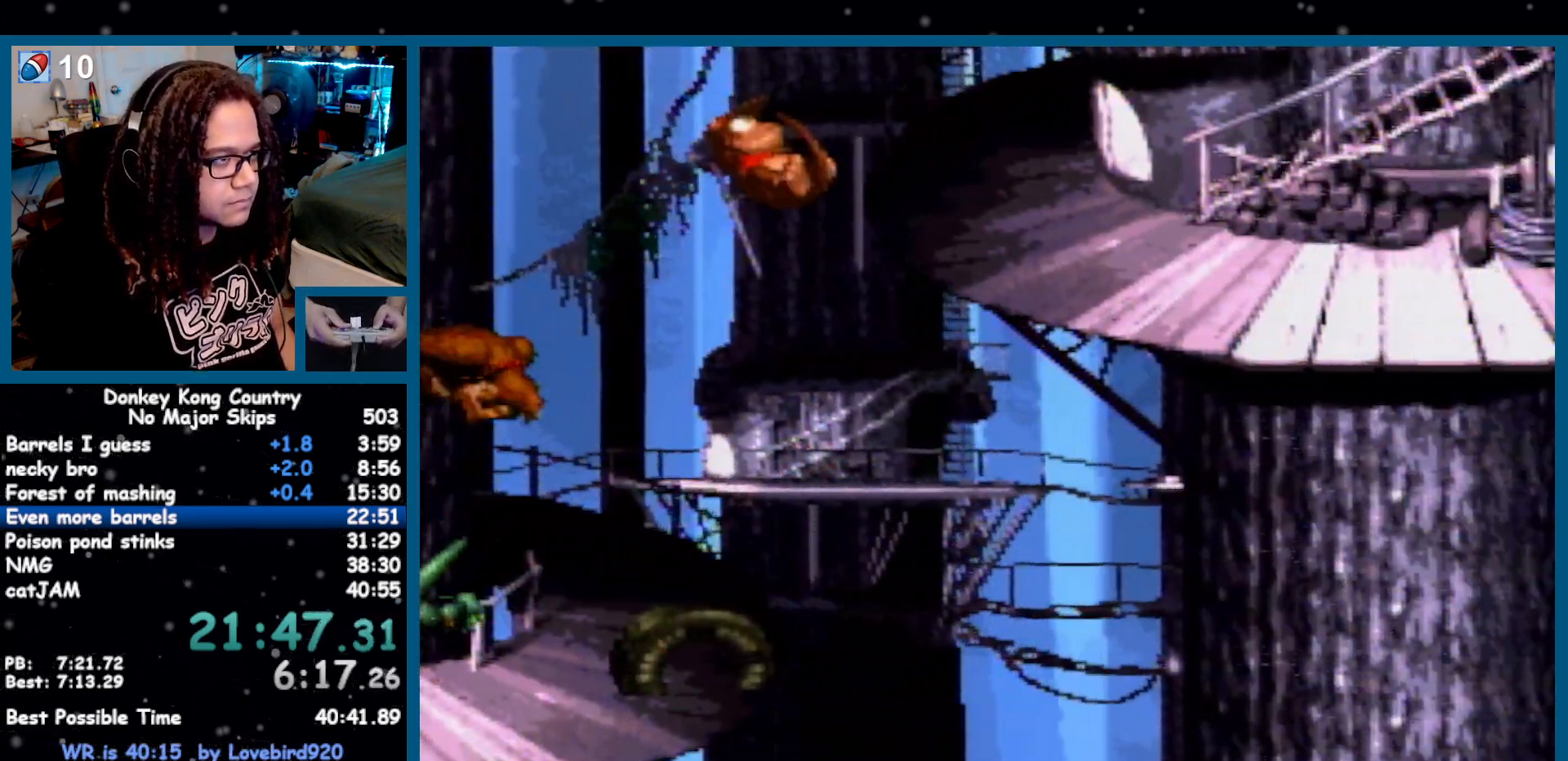
{"dt_ms": 500, "buttons": ["Y", "DPAD_RIGHT"], "events": [[83, "B", "up"], [83, "Y", "up"], [150, "Y", "down"]]}
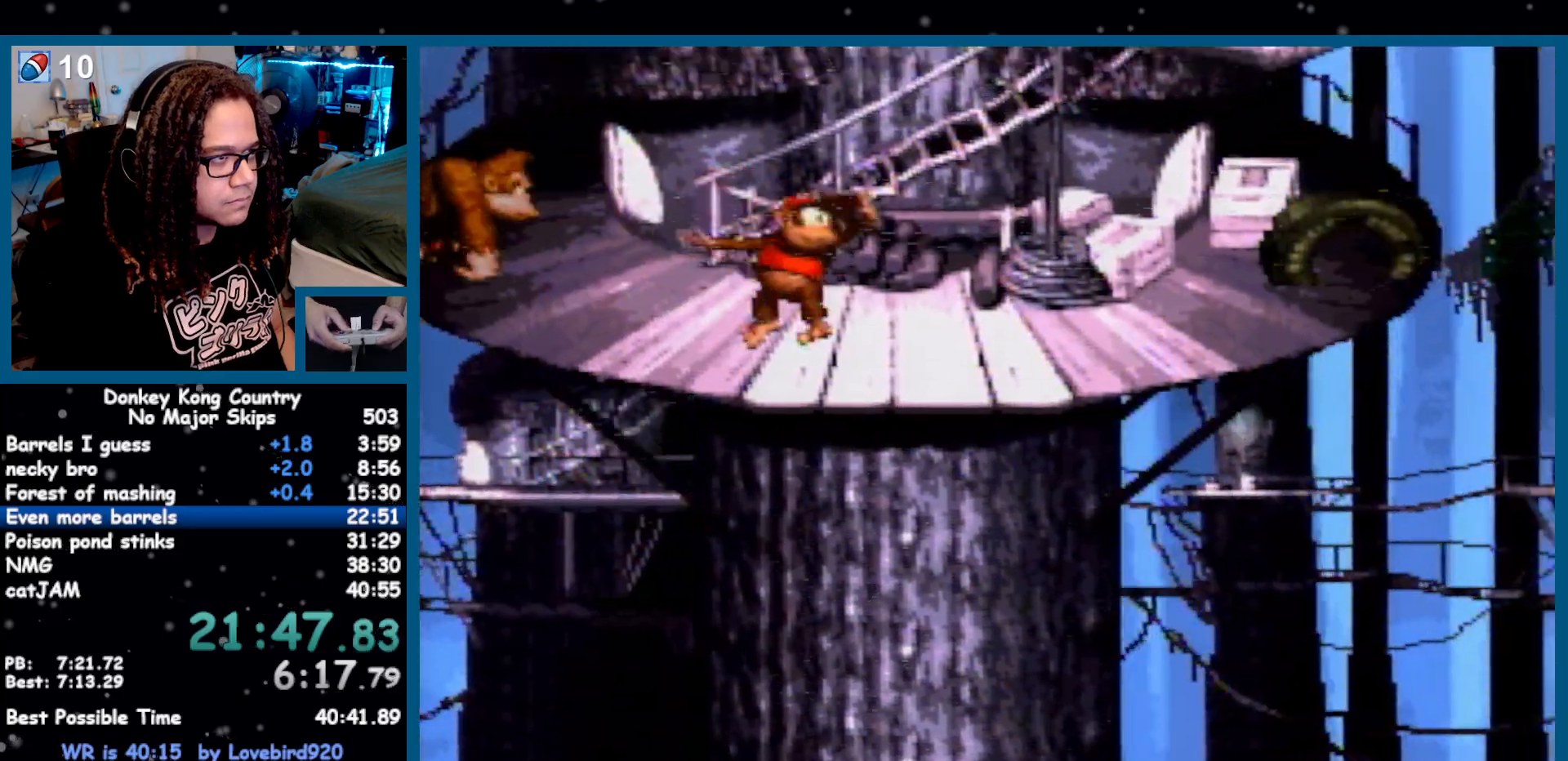
{"dt_ms": 500, "buttons": ["Y", "DPAD_RIGHT"], "events": [[33, "B", "down"], [150, "B", "up"]]}
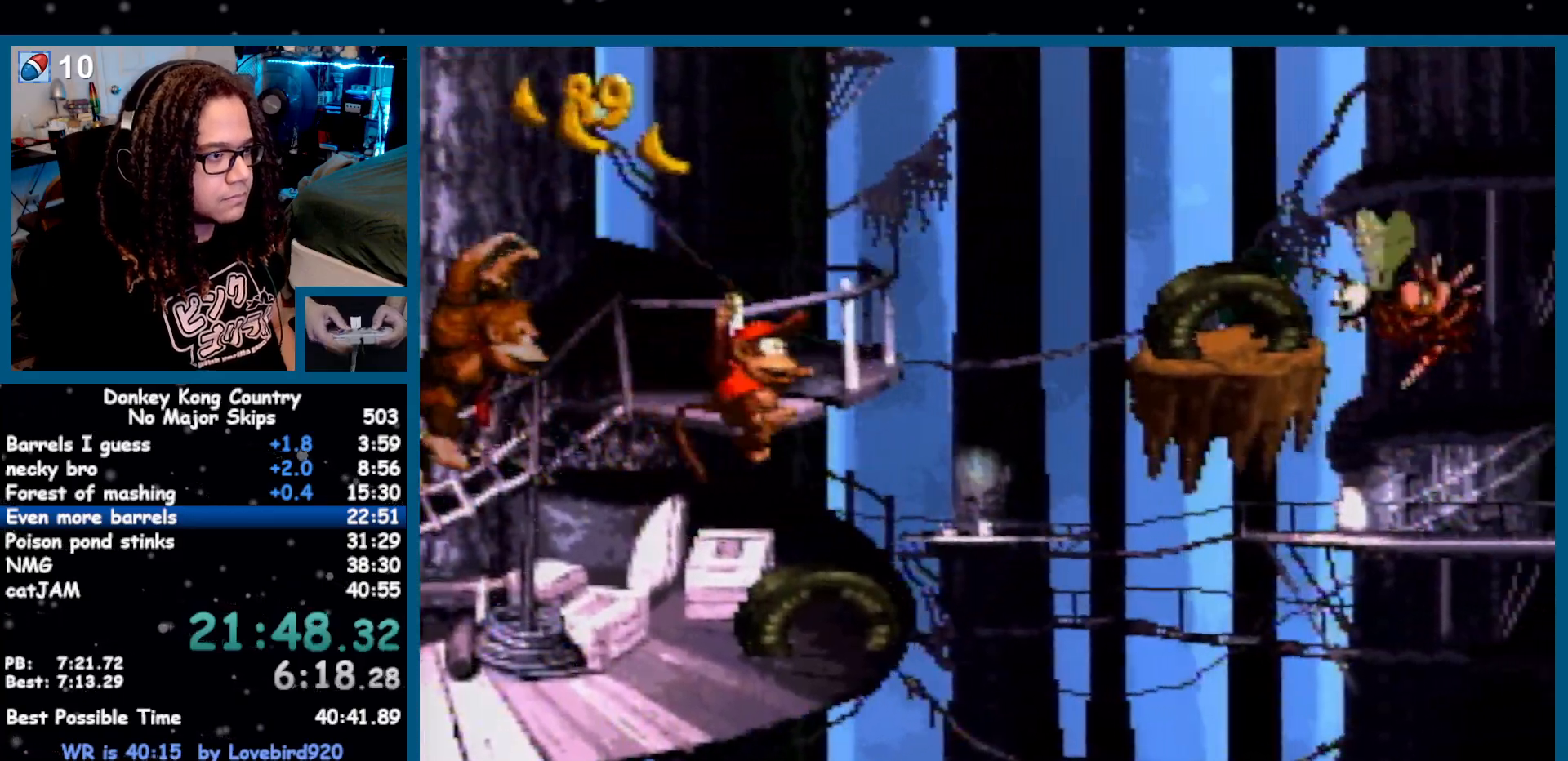
{"dt_ms": 500, "buttons": ["Y", "DPAD_RIGHT"], "events": [[83, "Y", "up"], [250, "Y", "down"], [300, "DPAD_RIGHT", "up"], [400, "DPAD_RIGHT", "down"]]}
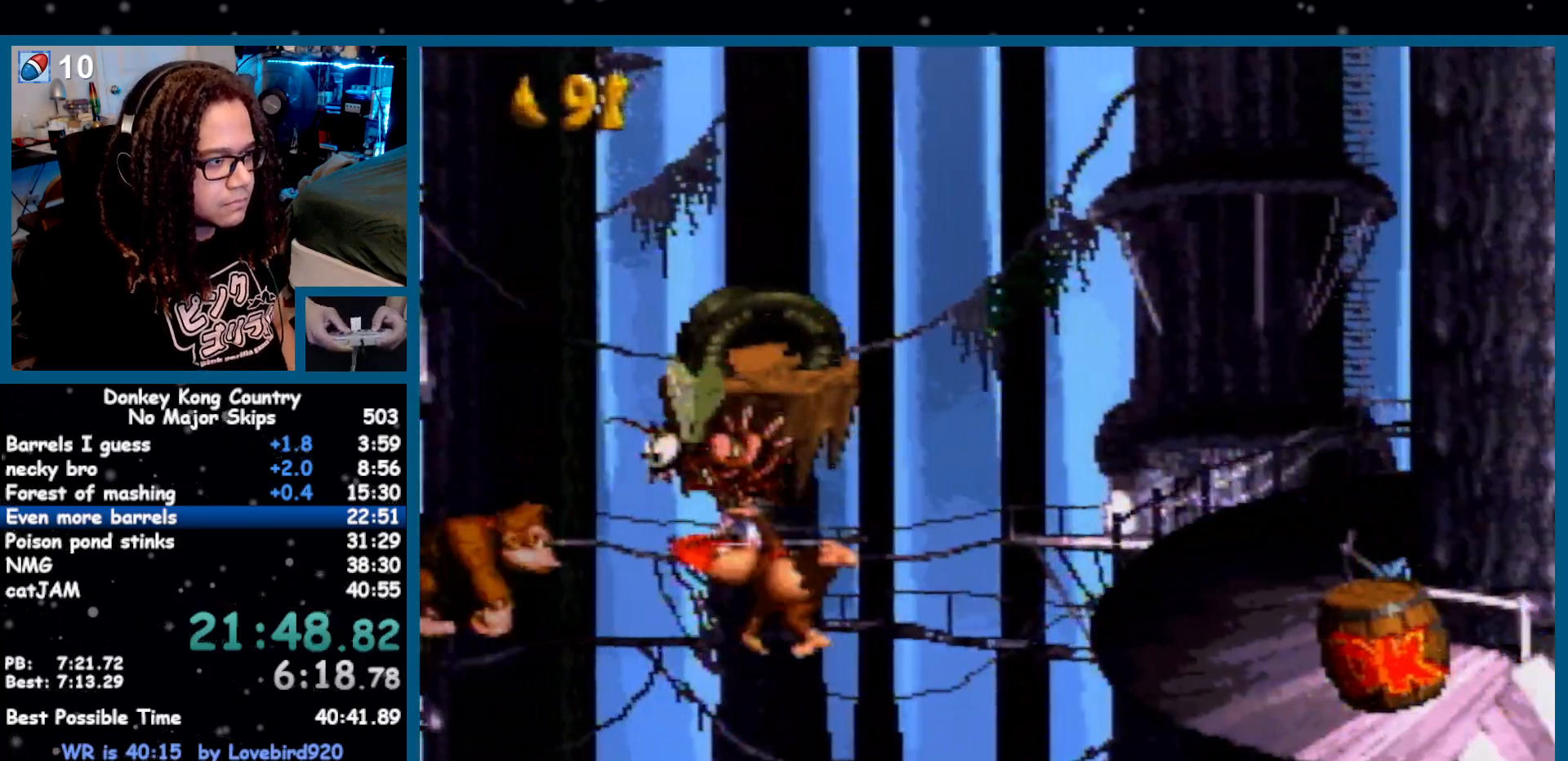
{"dt_ms": 500, "buttons": ["Y", "DPAD_RIGHT"], "events": [[67, "B", "down"], [250, "B", "up"]]}
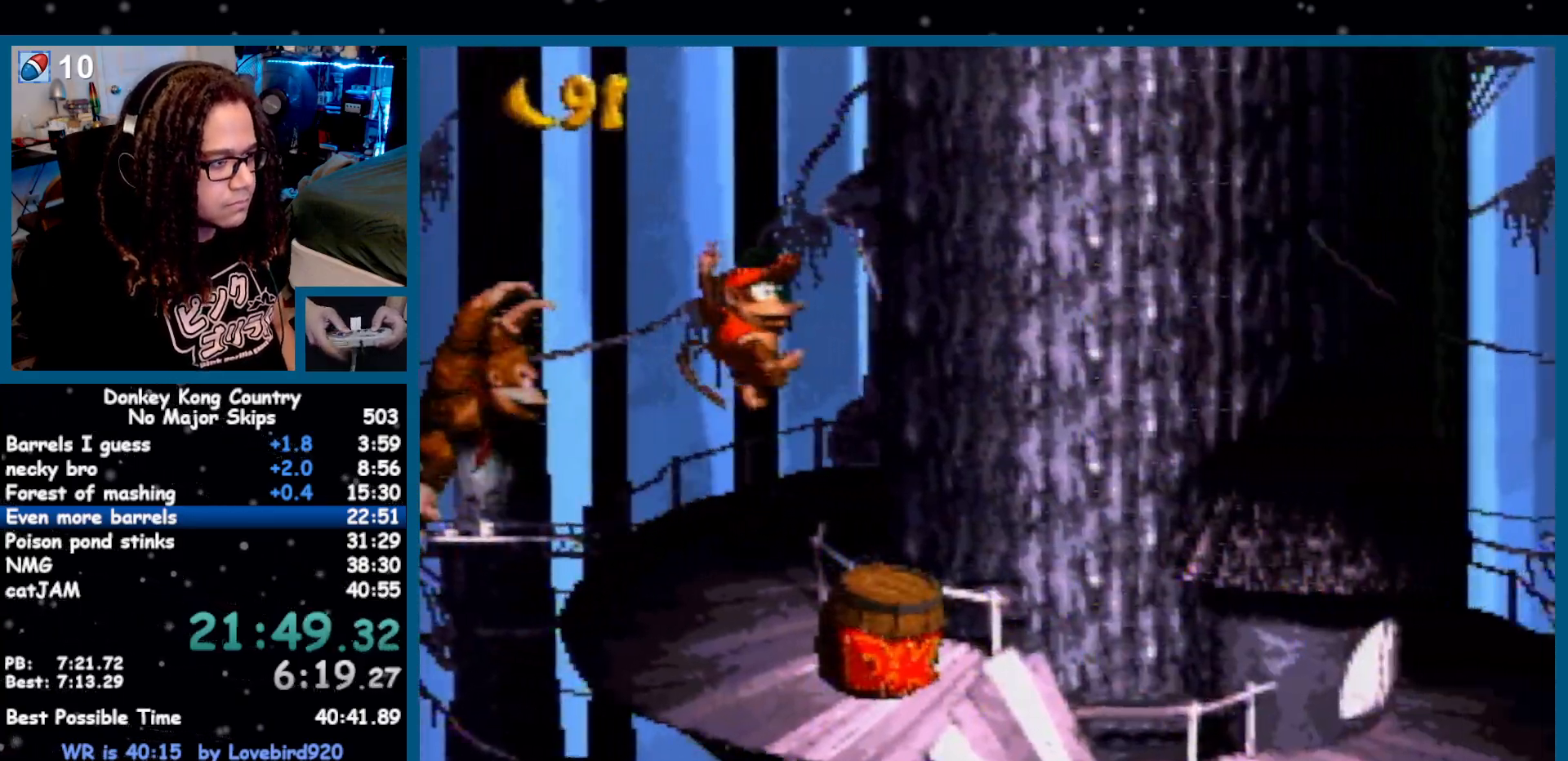
{"dt_ms": 500, "buttons": ["Y", "DPAD_RIGHT"], "events": [[183, "Y", "up"], [217, "Y", "down"]]}
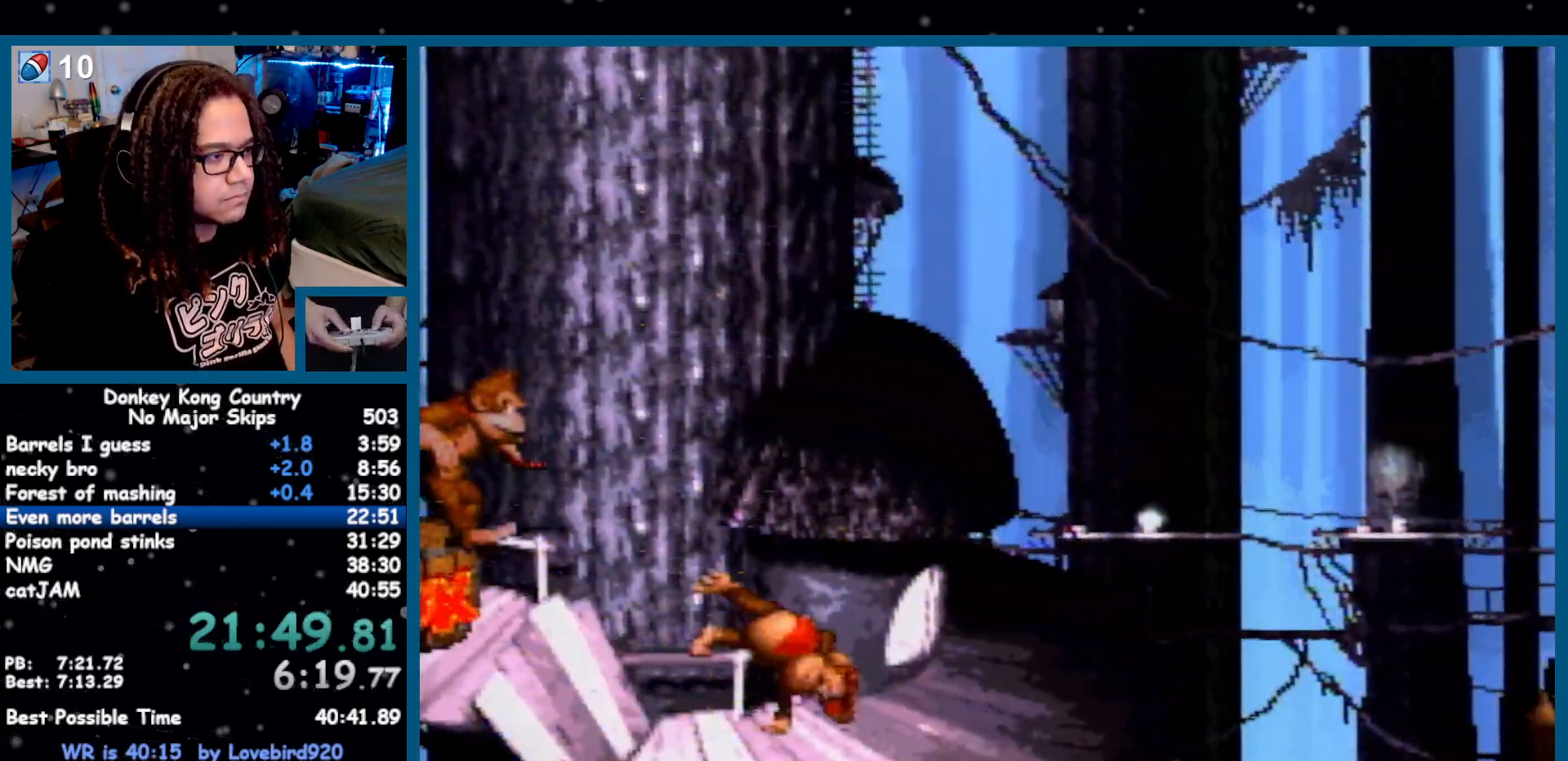
{"dt_ms": 500, "buttons": ["Y", "DPAD_RIGHT"]}
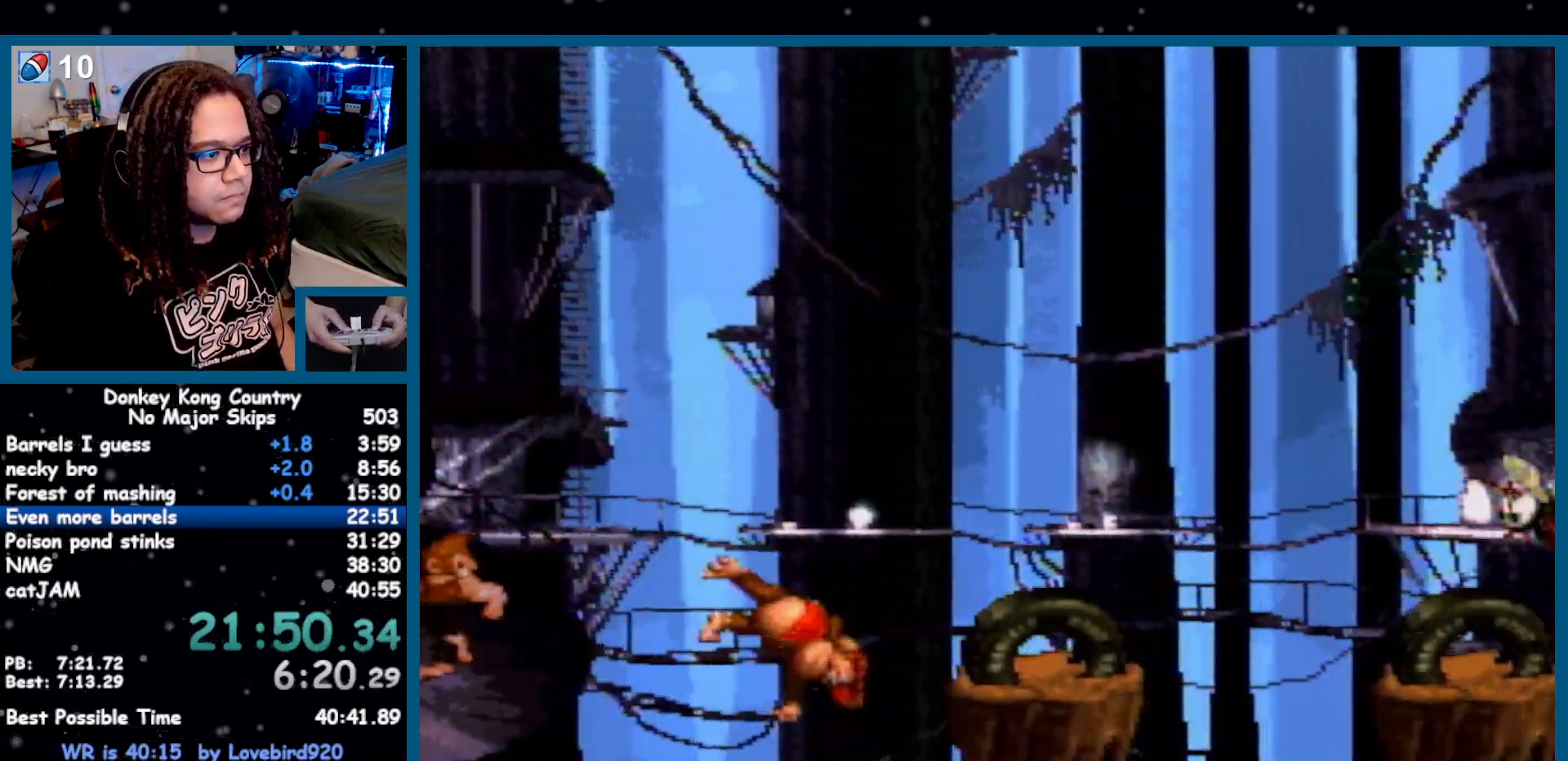
{"dt_ms": 500, "buttons": ["Y", "DPAD_RIGHT"]}